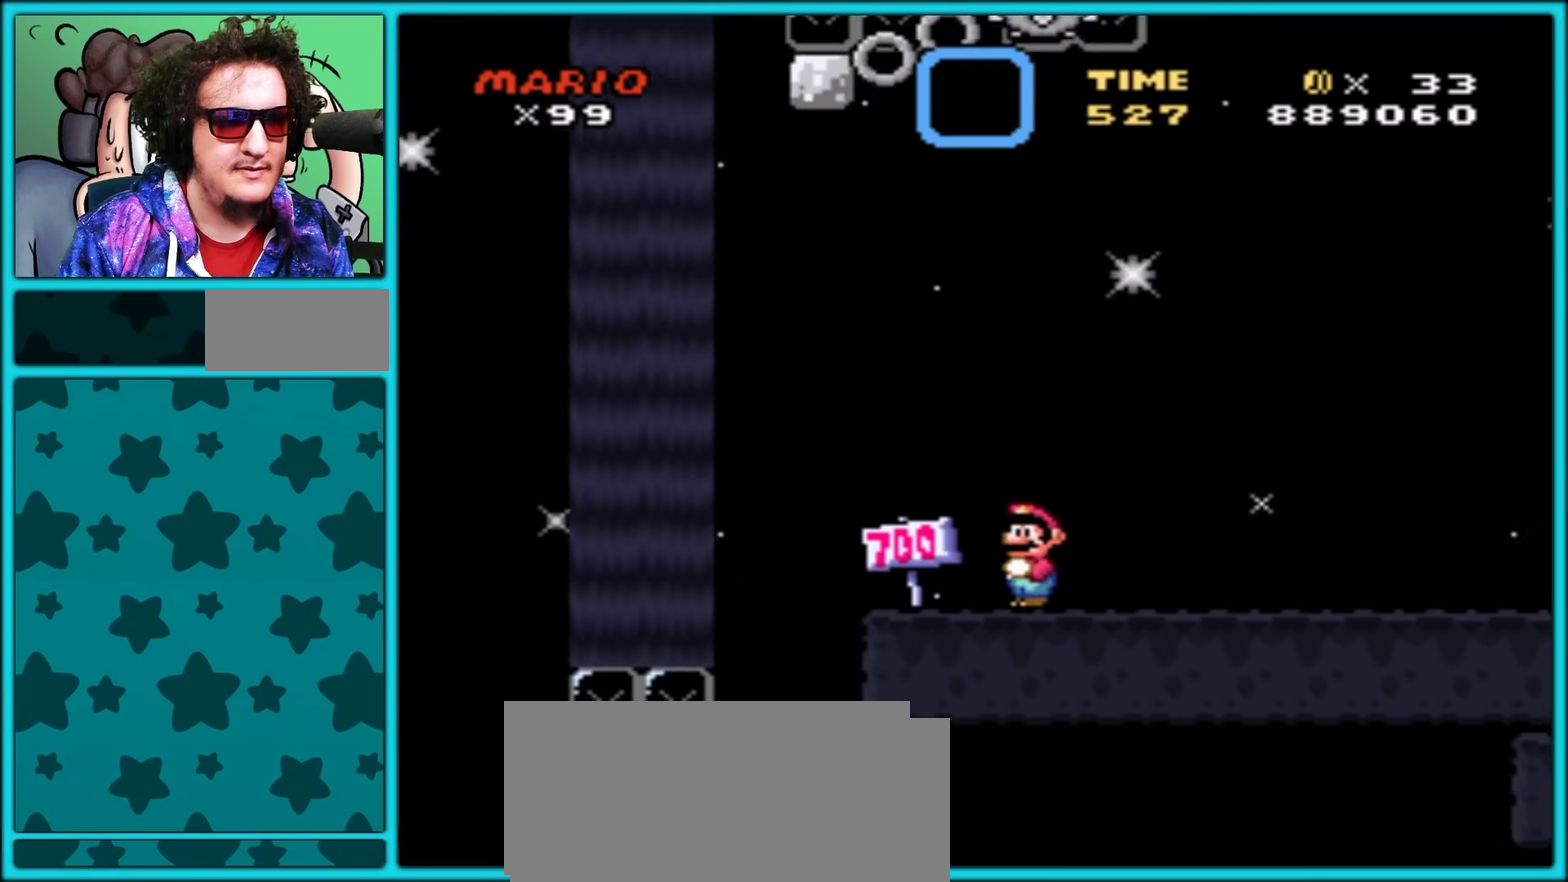
Gameplay with a controller (Nintendo layout); each line is a JSON object with the inputs held at the frame after it. "events" lists button and stick changes between this image and that frame as [ms after this image, input, new state], when the widget could be followed in between. Not read: L3 R3.
{"buttons": ["Y"], "events": [[33, "B", "down"], [83, "DPAD_LEFT", "up"], [83, "DPAD_RIGHT", "down"], [267, "B", "up"], [433, "DPAD_RIGHT", "up"]]}
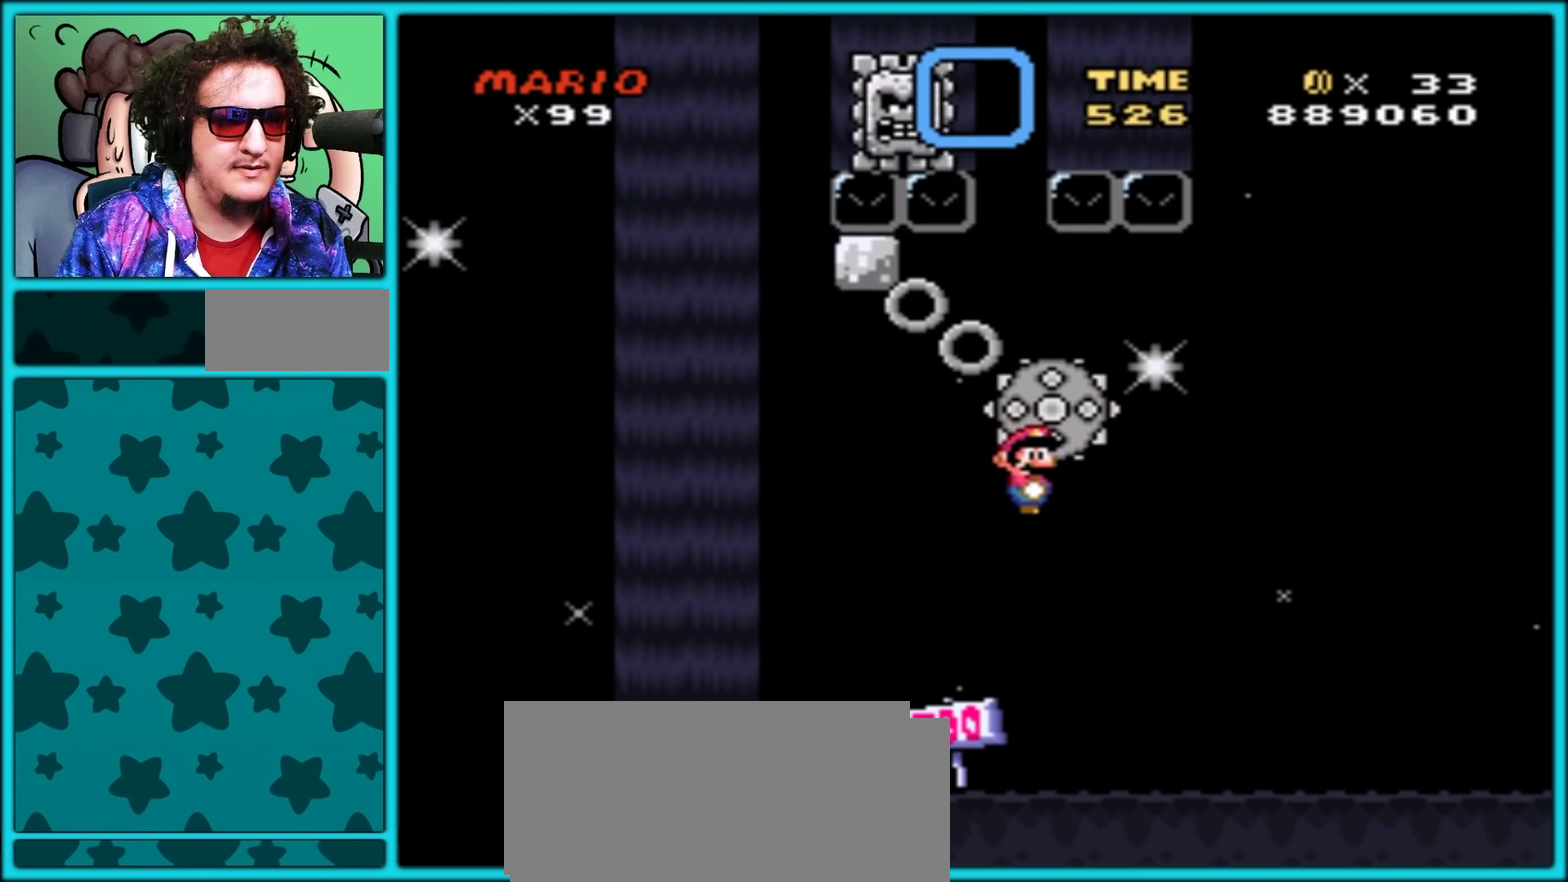
{"buttons": ["Y", "DPAD_LEFT"], "events": [[267, "Y", "up"], [283, "B", "down"], [350, "Y", "down"], [383, "B", "up"], [467, "DPAD_LEFT", "down"]]}
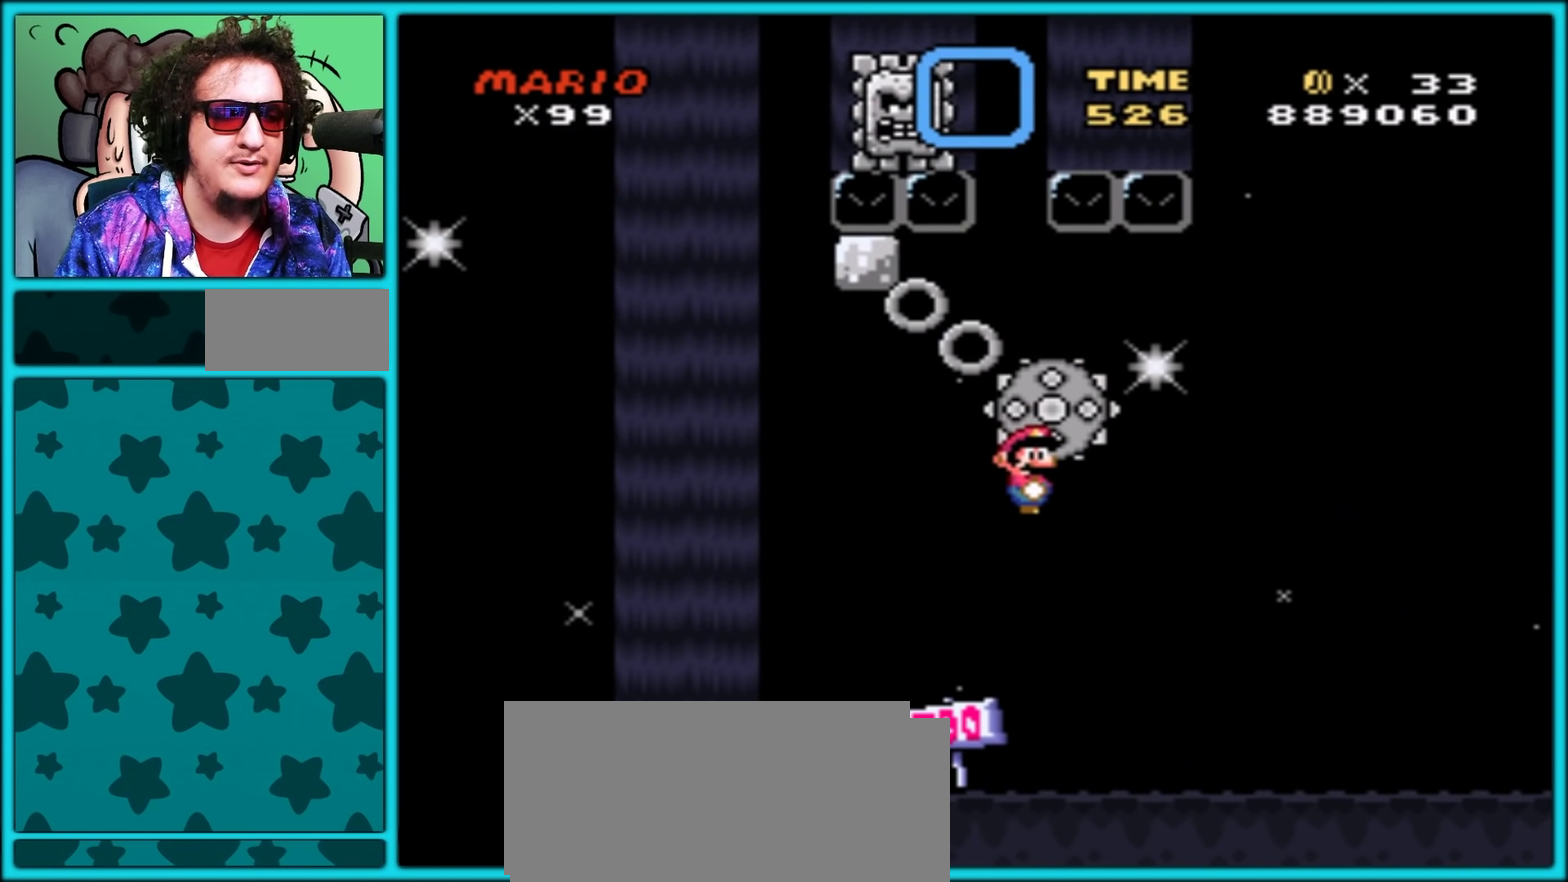
{"buttons": ["Y", "DPAD_LEFT"], "events": [[83, "DPAD_LEFT", "up"], [133, "DPAD_LEFT", "down"]]}
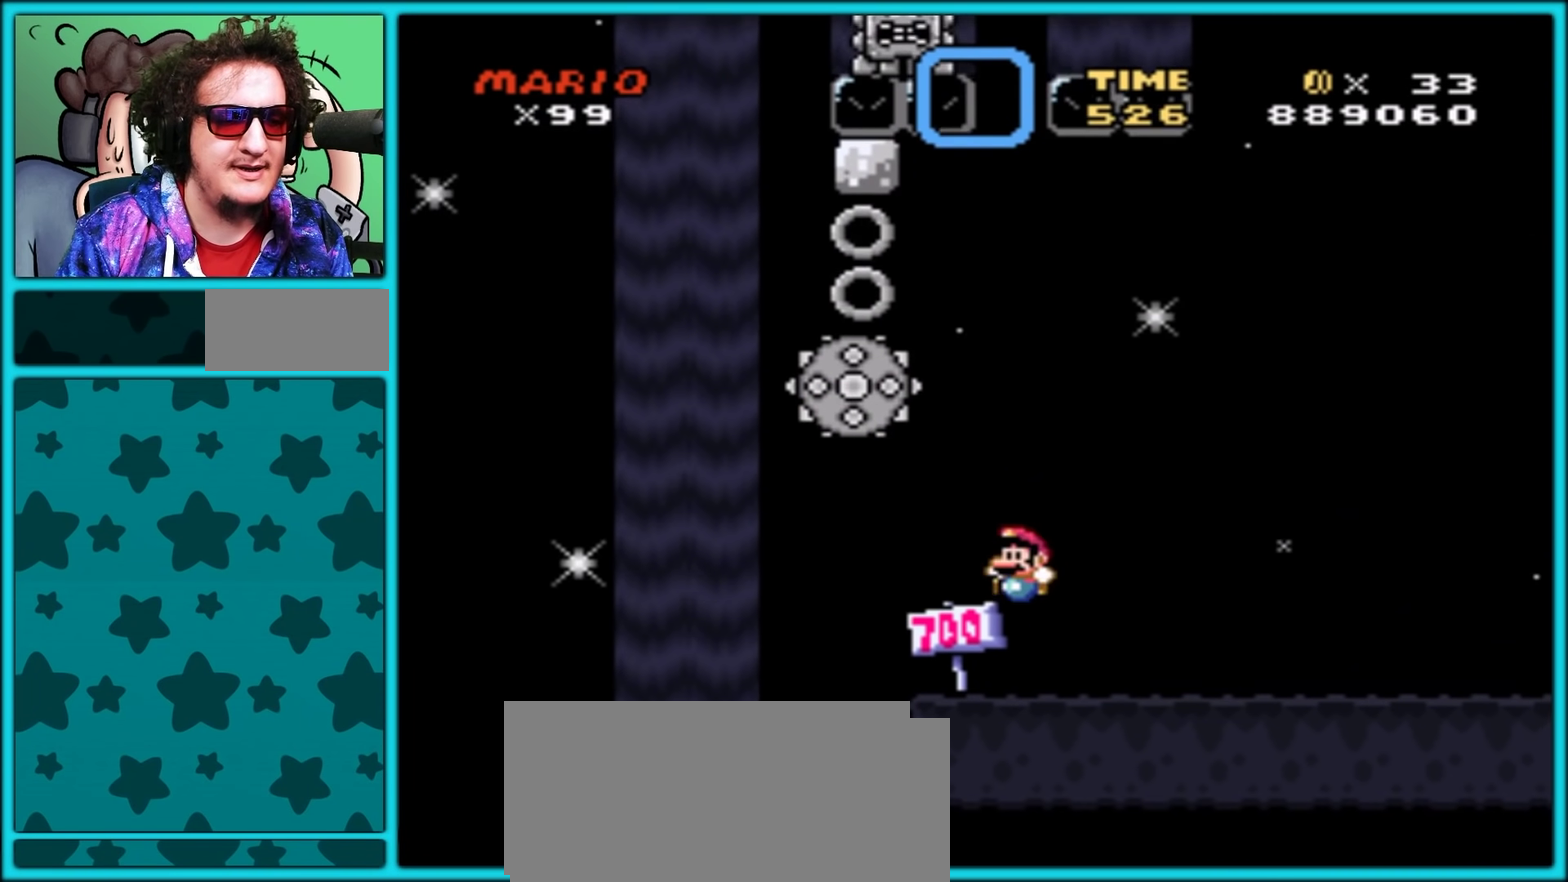
{"buttons": ["B", "Y", "DPAD_LEFT"], "events": [[133, "B", "down"]]}
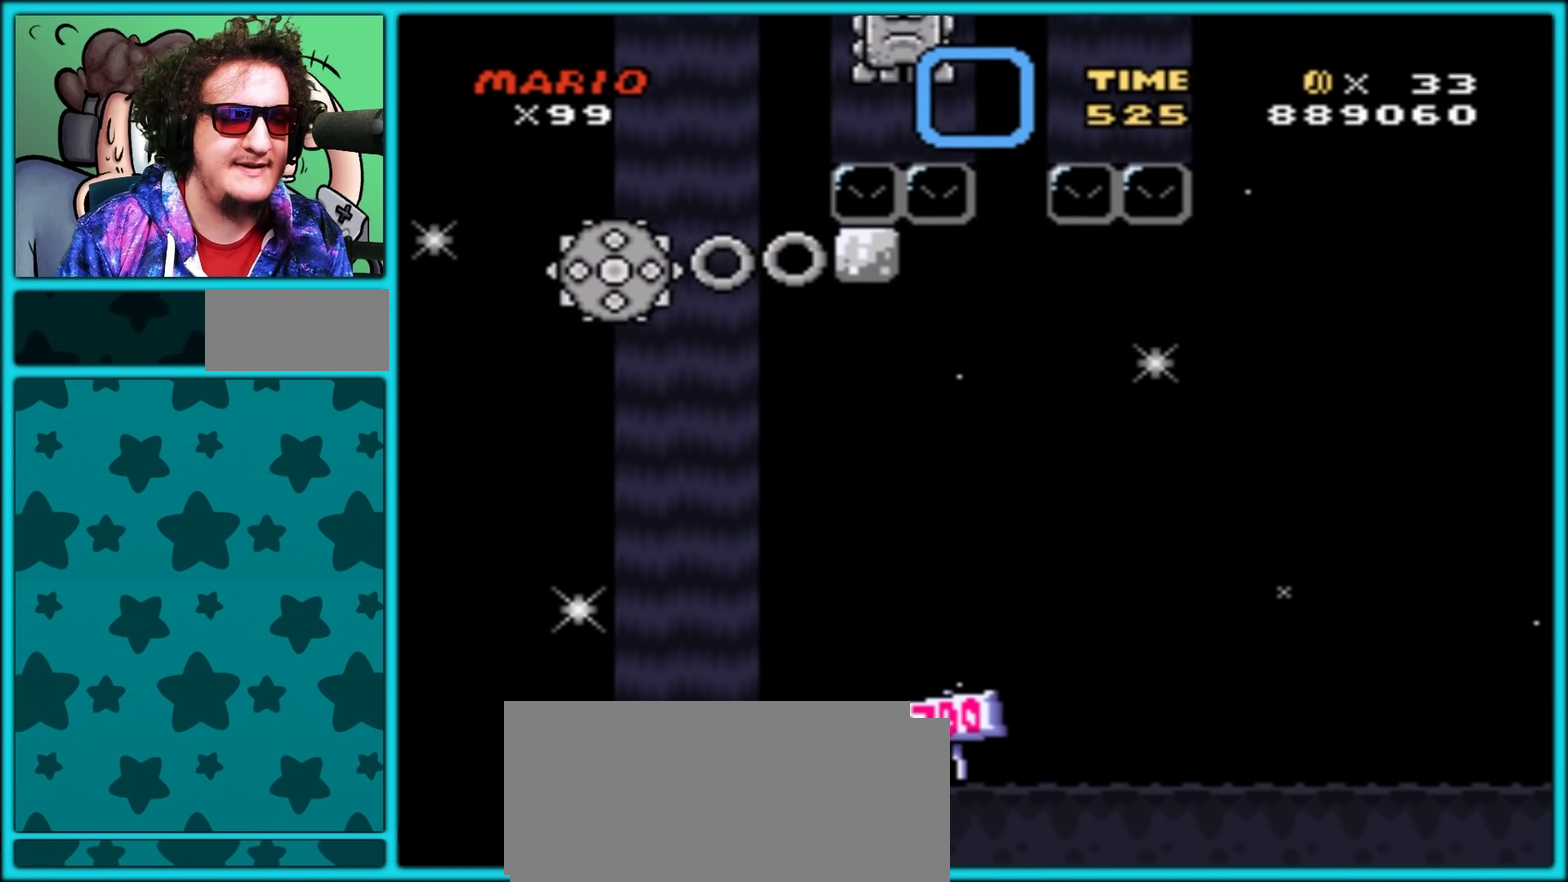
{"buttons": ["Y", "DPAD_UP", "DPAD_RIGHT"], "events": [[33, "DPAD_UP", "down"], [67, "B", "up"], [67, "DPAD_LEFT", "up"], [133, "B", "down"], [217, "B", "up"], [267, "DPAD_RIGHT", "down"], [283, "B", "down"], [350, "DPAD_RIGHT", "up"], [367, "B", "up"], [400, "DPAD_RIGHT", "down"], [433, "B", "down"], [500, "B", "up"]]}
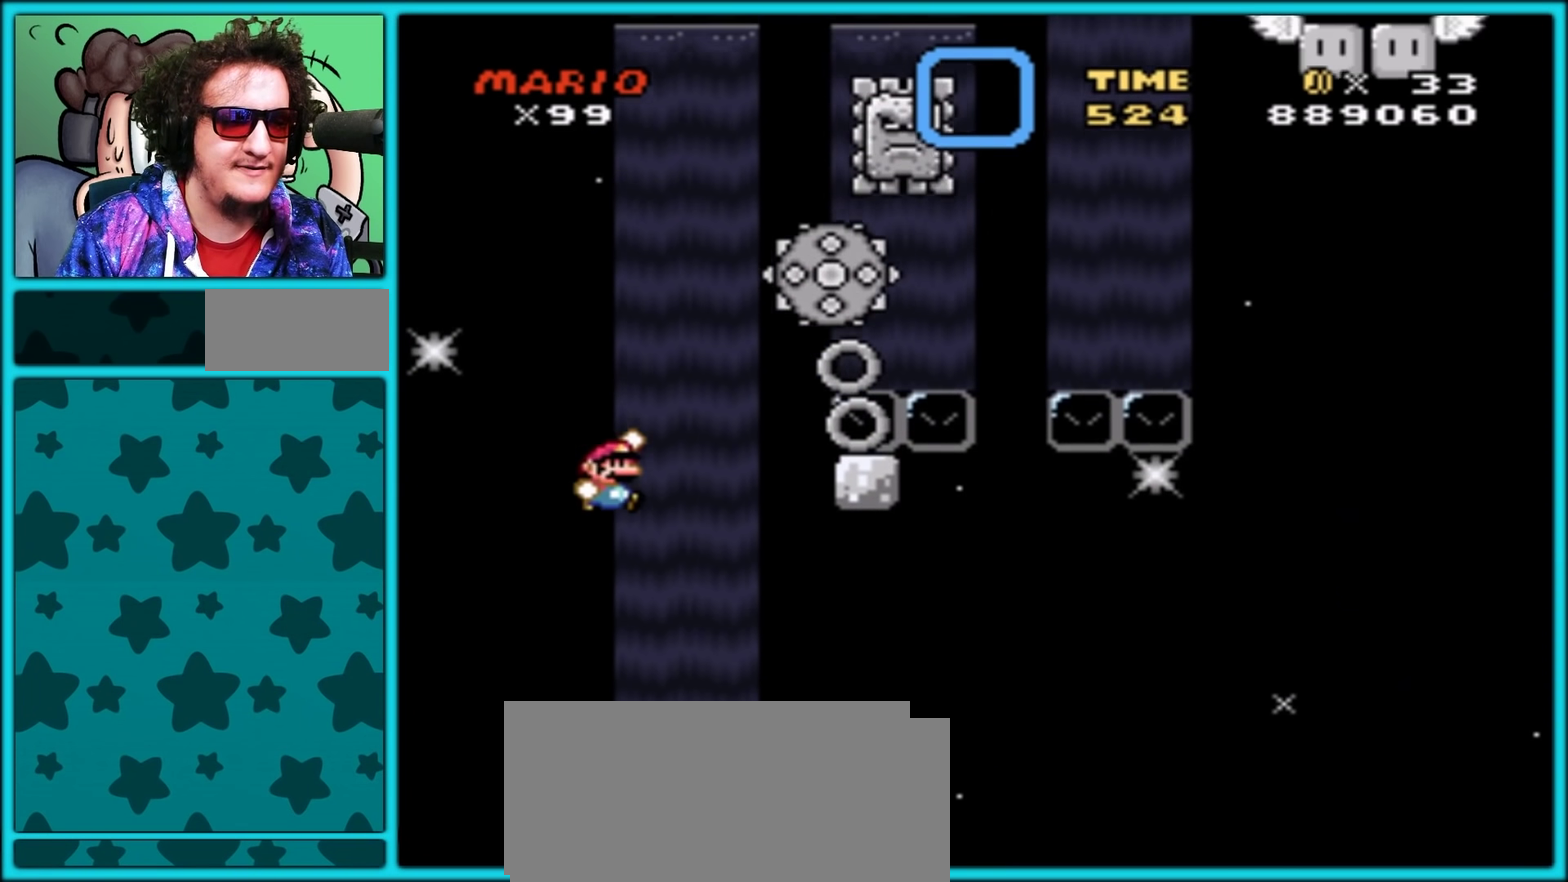
{"buttons": ["B", "Y", "DPAD_UP", "DPAD_LEFT"], "events": [[67, "B", "down"], [83, "DPAD_RIGHT", "up"], [100, "DPAD_LEFT", "down"], [167, "B", "up"], [167, "DPAD_LEFT", "up"], [183, "DPAD_RIGHT", "down"], [233, "B", "down"], [283, "DPAD_RIGHT", "up"], [333, "B", "up"], [333, "DPAD_RIGHT", "down"], [417, "B", "down"], [483, "DPAD_RIGHT", "up"], [500, "DPAD_LEFT", "down"]]}
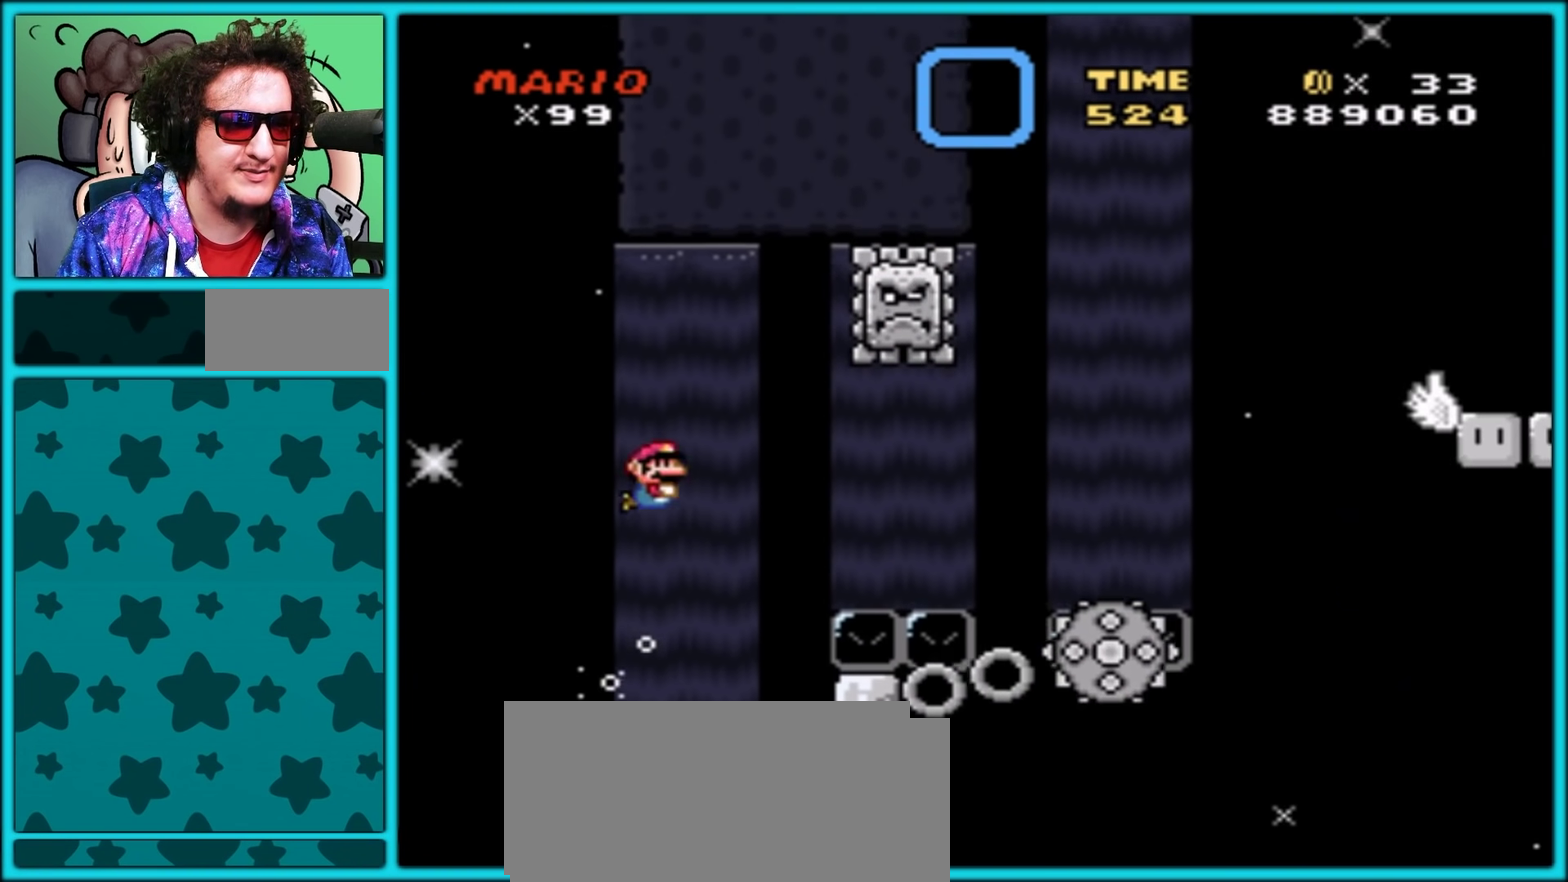
{"buttons": ["Y", "DPAD_UP", "DPAD_RIGHT"], "events": [[33, "B", "up"], [67, "DPAD_LEFT", "up"], [150, "DPAD_LEFT", "down"], [283, "DPAD_LEFT", "up"], [500, "DPAD_RIGHT", "down"]]}
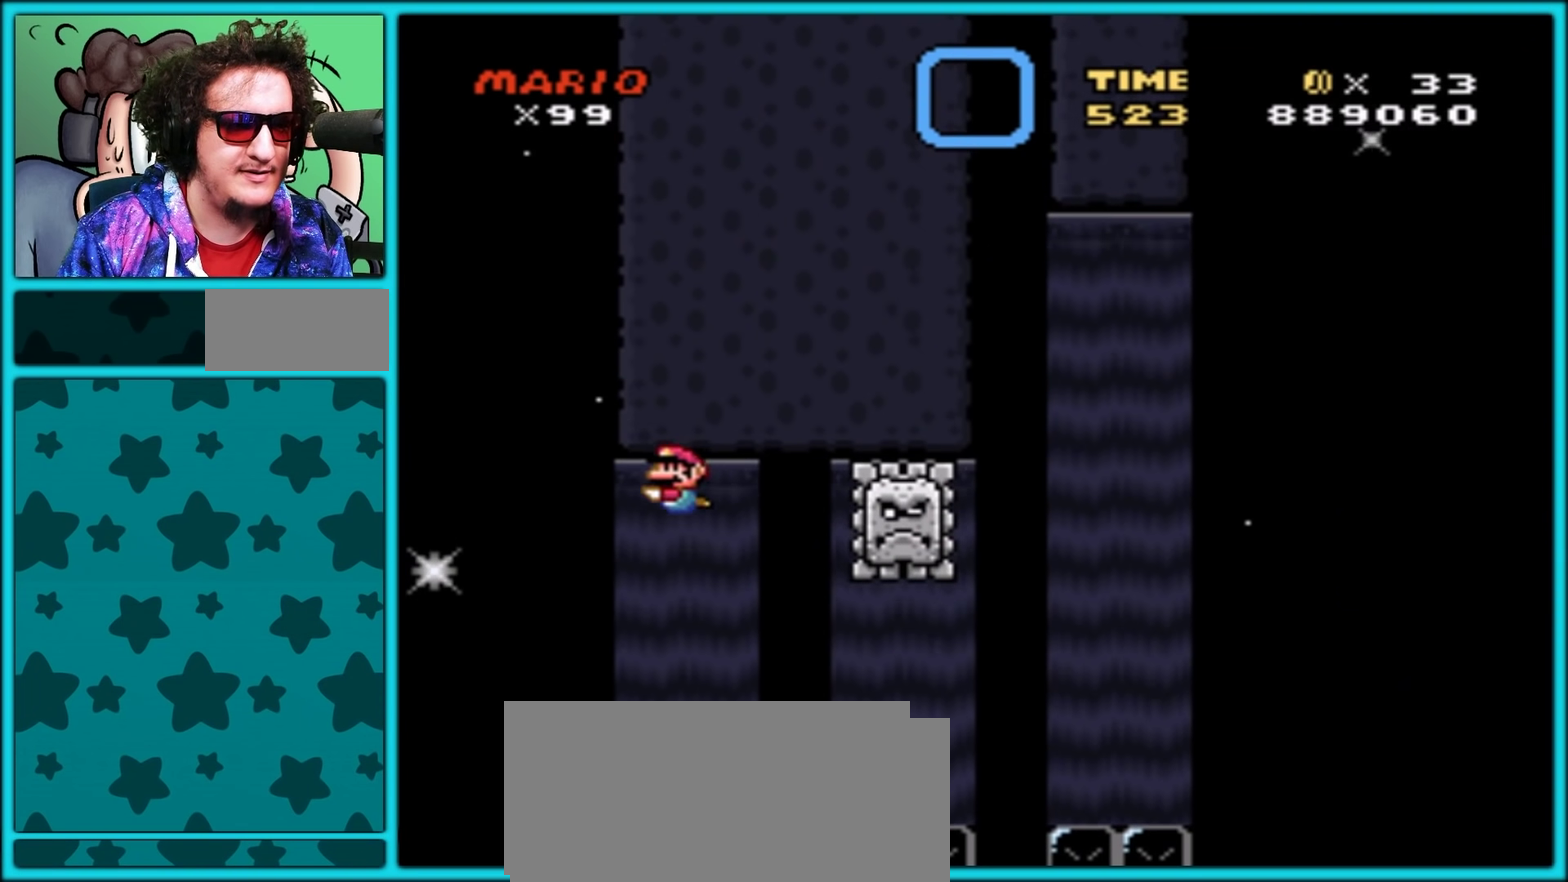
{"buttons": ["B", "Y", "DPAD_RIGHT"], "events": [[117, "B", "down"], [117, "DPAD_RIGHT", "up"], [233, "B", "up"], [300, "B", "down"], [300, "DPAD_RIGHT", "down"], [400, "B", "up"], [450, "B", "down"], [500, "DPAD_UP", "up"]]}
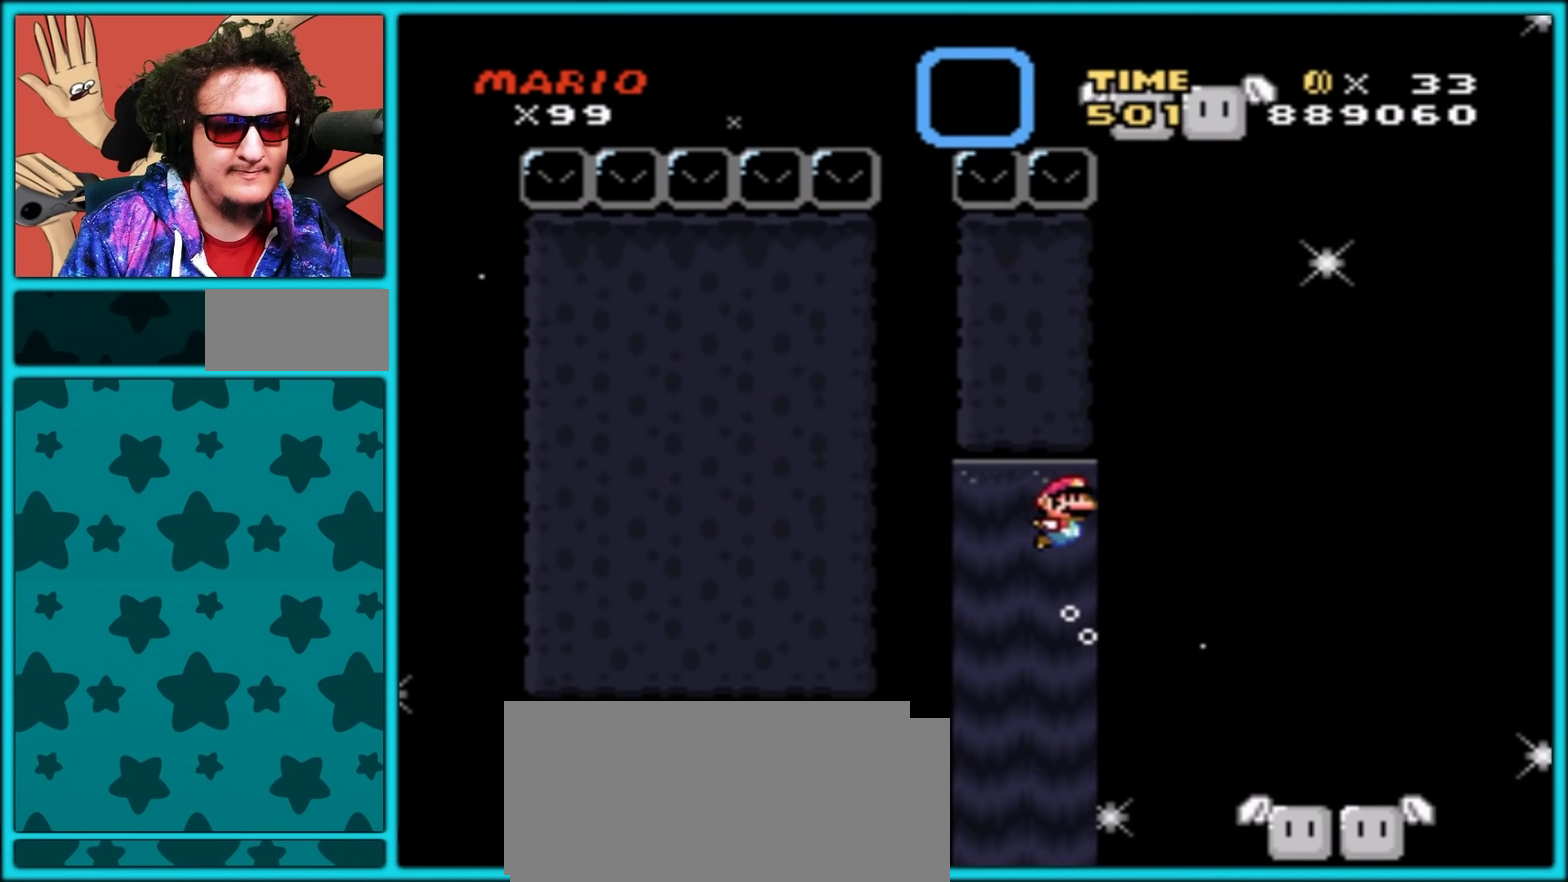
{"buttons": ["Y", "DPAD_LEFT"], "events": [[50, "B", "up"], [117, "B", "down"], [217, "B", "up"], [433, "DPAD_LEFT", "down"], [433, "DPAD_RIGHT", "up"]]}
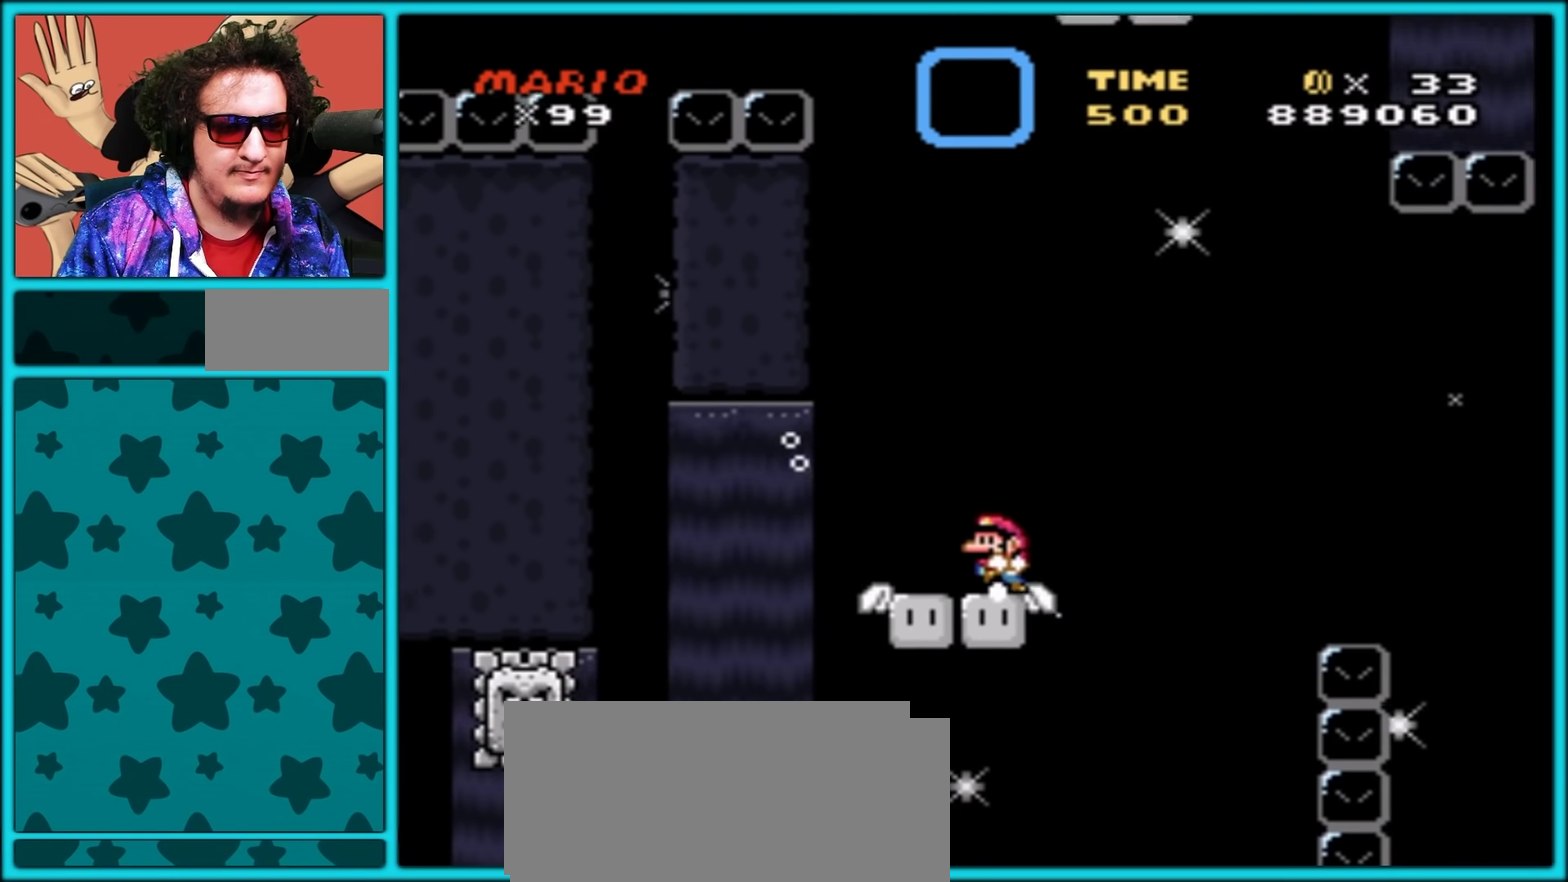
{"buttons": ["Y"], "events": [[83, "DPAD_LEFT", "up"], [267, "DPAD_LEFT", "down"], [383, "DPAD_LEFT", "up"]]}
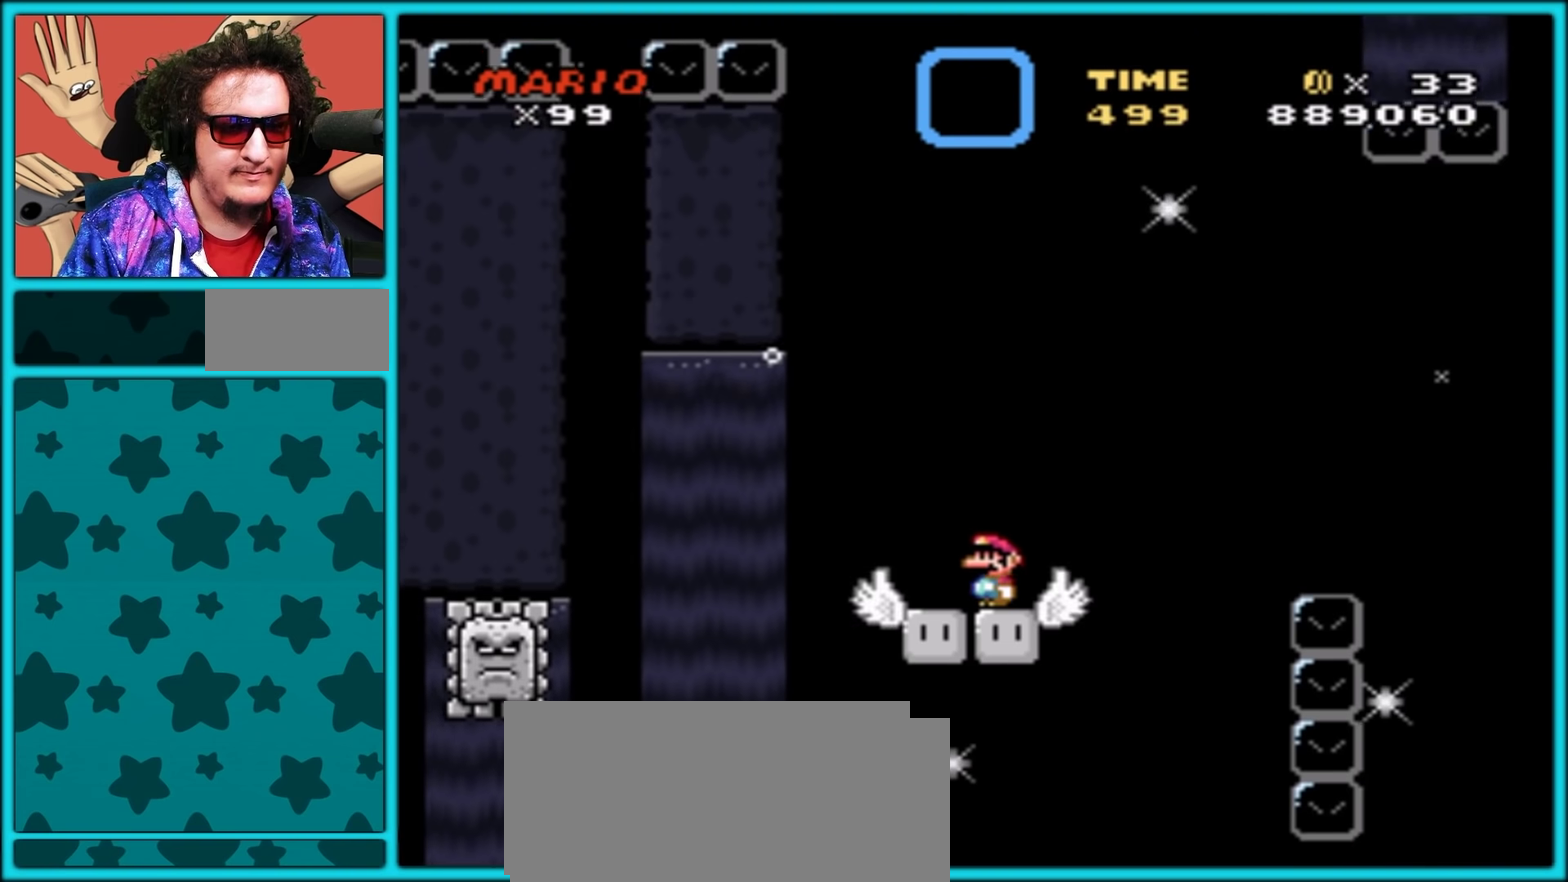
{"buttons": ["B", "Y", "DPAD_RIGHT"], "events": [[50, "DPAD_RIGHT", "down"], [217, "B", "down"]]}
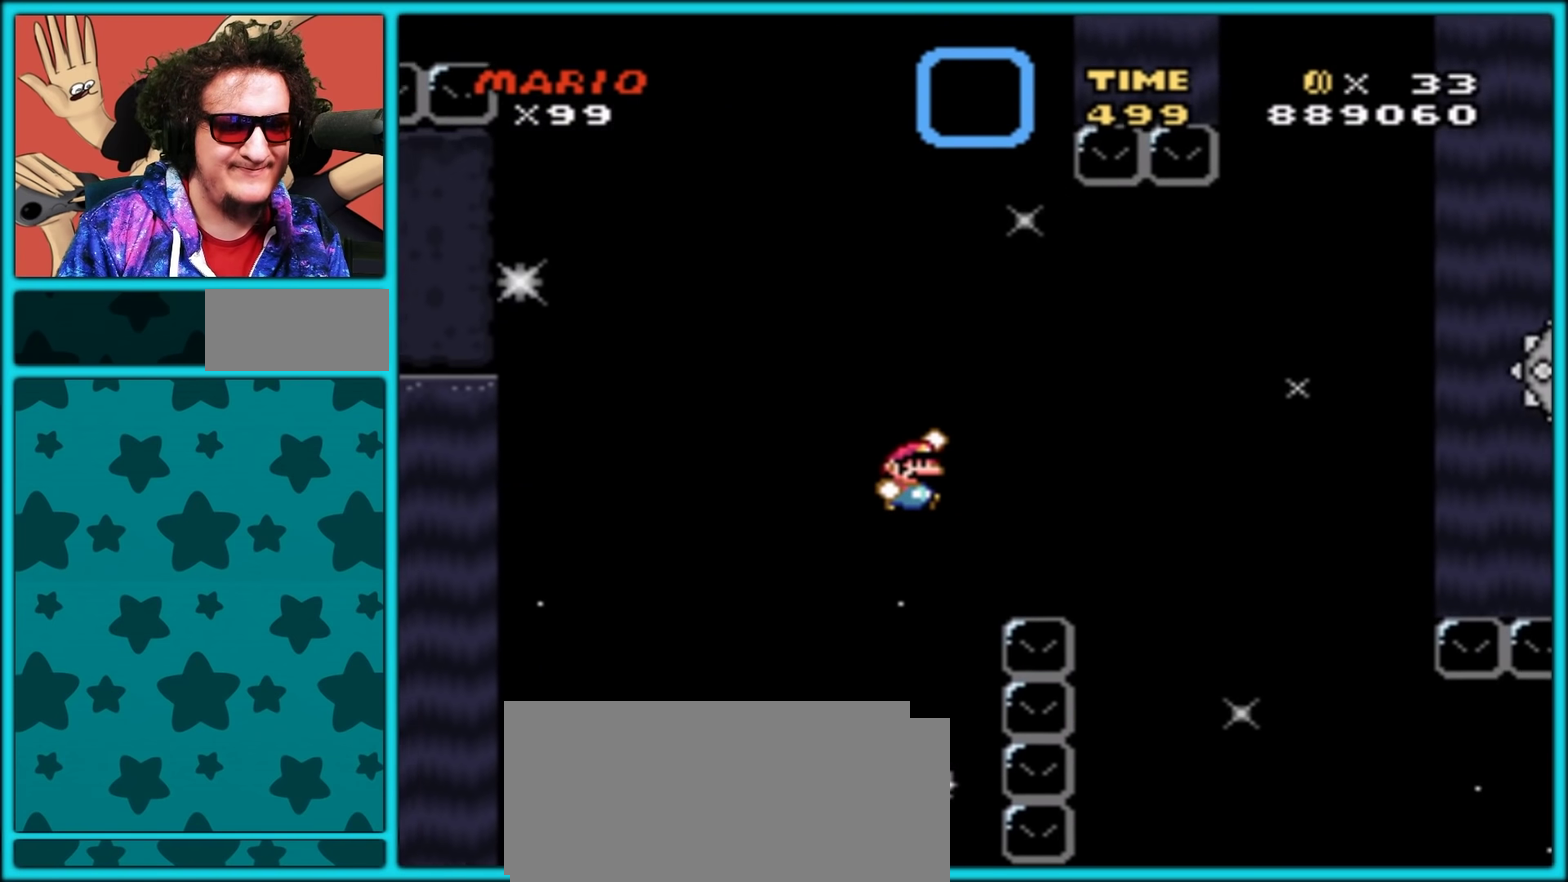
{"buttons": ["B", "Y", "DPAD_LEFT"], "events": [[317, "DPAD_LEFT", "down"], [317, "DPAD_RIGHT", "up"]]}
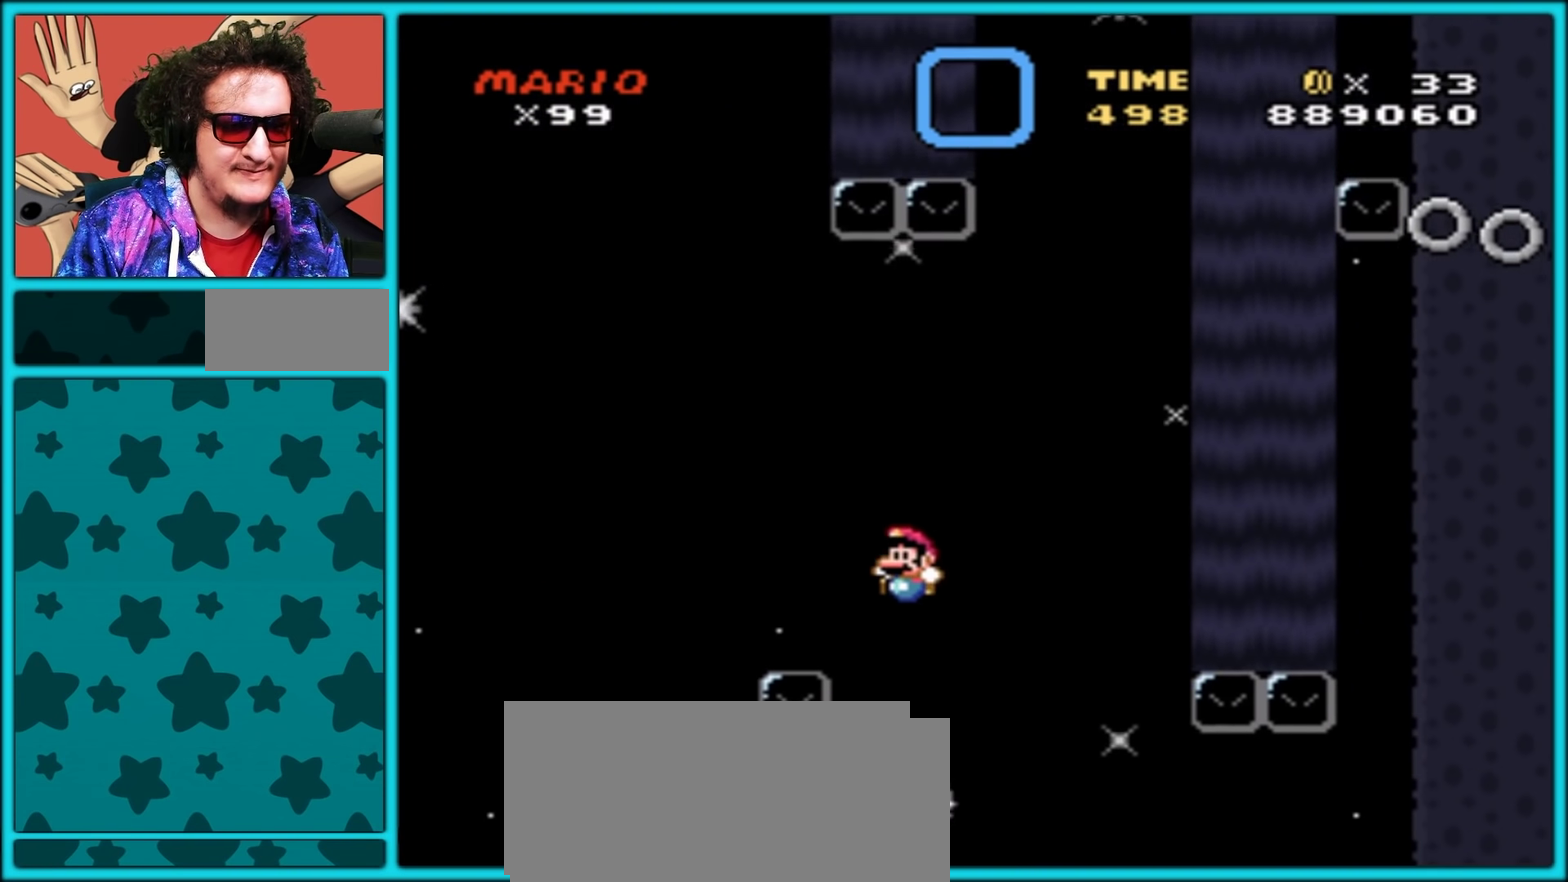
{"buttons": ["B", "Y", "DPAD_RIGHT"], "events": [[17, "B", "up"], [17, "DPAD_LEFT", "up"], [50, "DPAD_RIGHT", "down"], [250, "B", "down"]]}
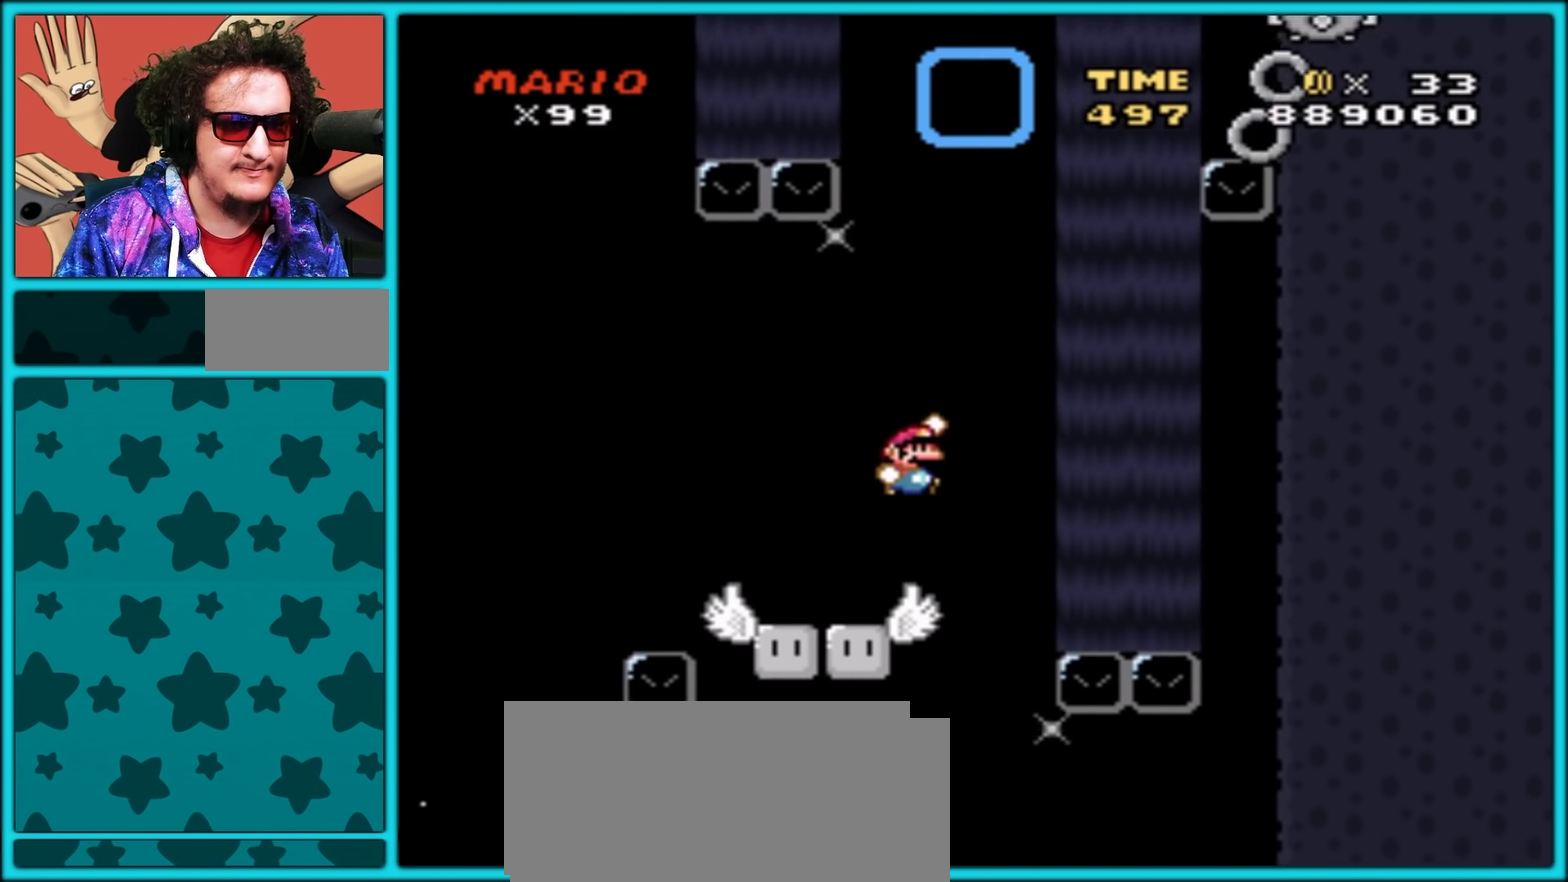
{"buttons": ["Y", "DPAD_UP"], "events": [[233, "DPAD_UP", "down"], [250, "B", "up"], [250, "DPAD_RIGHT", "up"], [283, "DPAD_LEFT", "down"], [350, "DPAD_LEFT", "up"]]}
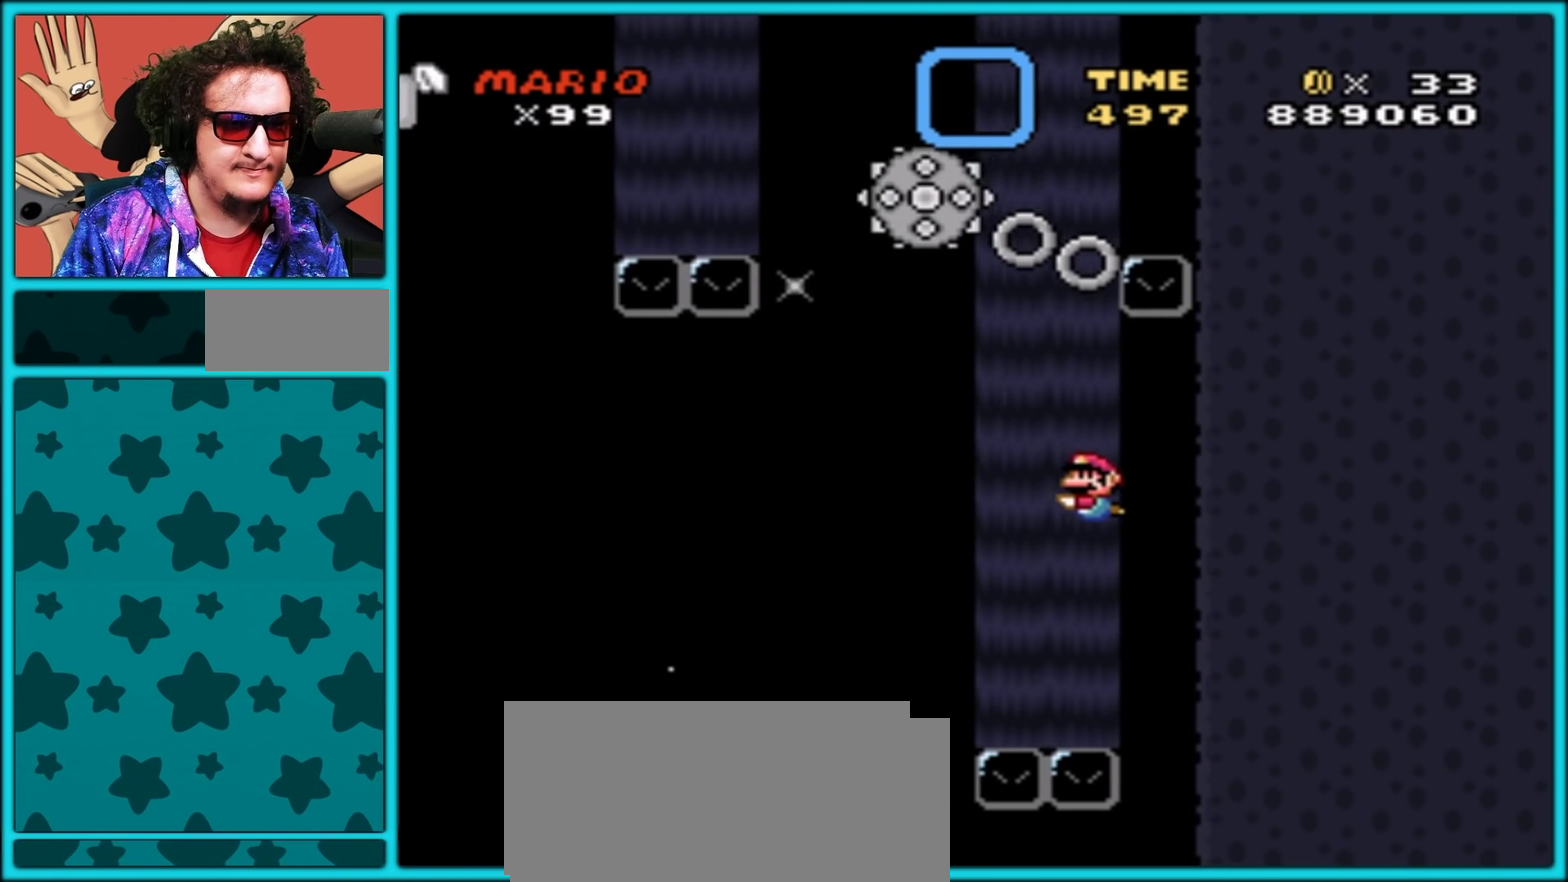
{"buttons": ["B", "Y", "DPAD_UP", "DPAD_RIGHT"], "events": [[17, "B", "down"], [17, "DPAD_LEFT", "down"], [117, "B", "up"], [117, "DPAD_UP", "up"], [367, "DPAD_UP", "down"], [383, "B", "down"], [383, "DPAD_LEFT", "up"], [417, "DPAD_RIGHT", "down"]]}
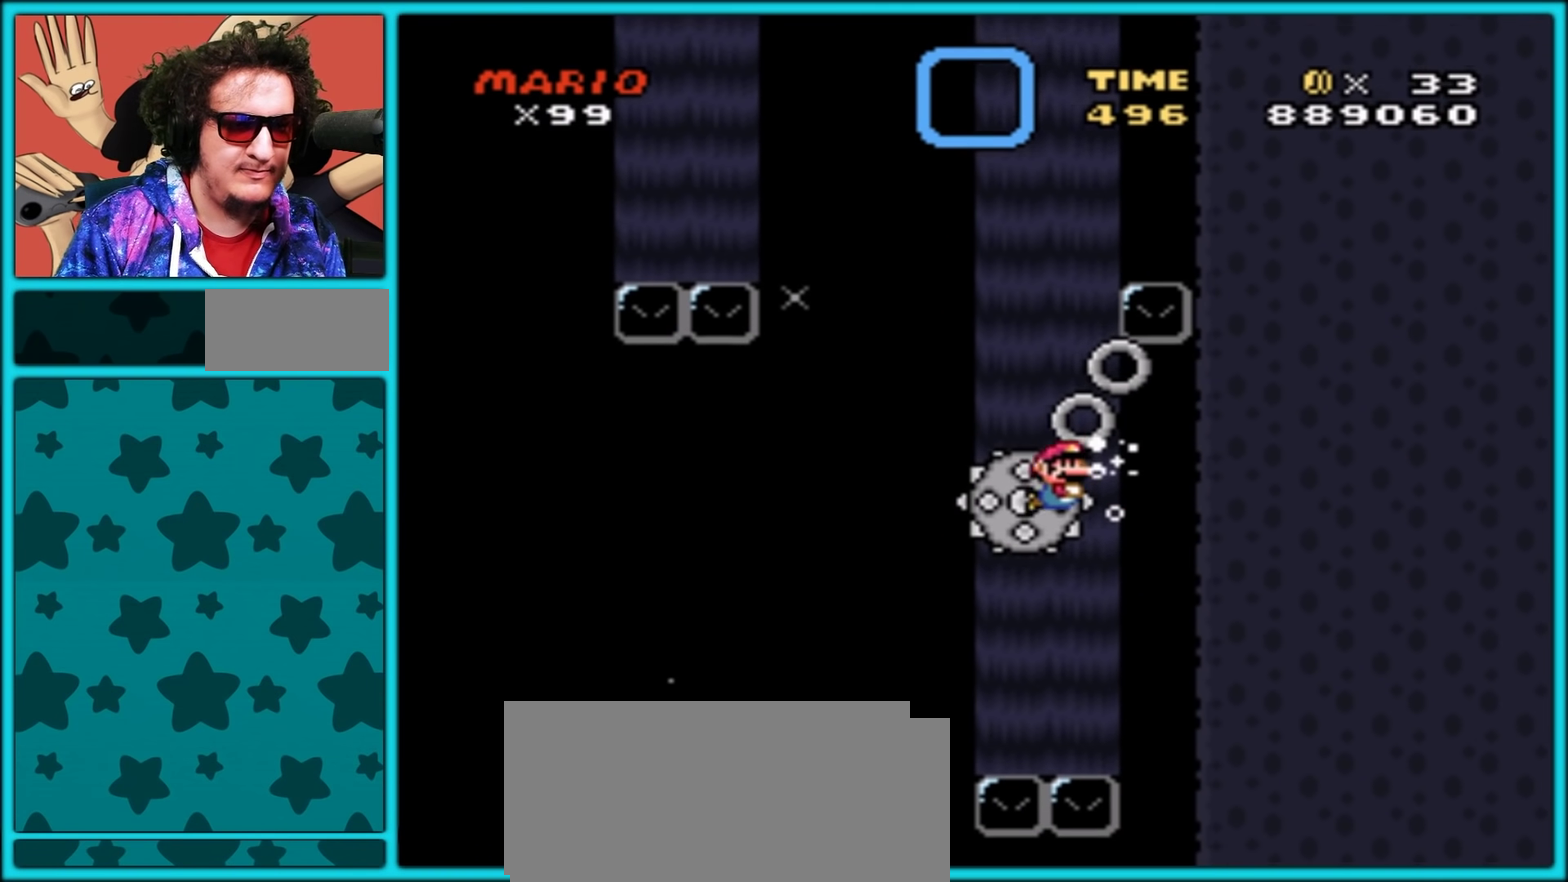
{"buttons": [], "events": [[17, "DPAD_RIGHT", "up"], [33, "DPAD_LEFT", "down"], [50, "Y", "up"], [100, "Y", "down"], [250, "DPAD_LEFT", "up"], [283, "Y", "up"], [317, "DPAD_UP", "up"], [333, "X", "down"], [383, "B", "up"], [400, "X", "up"]]}
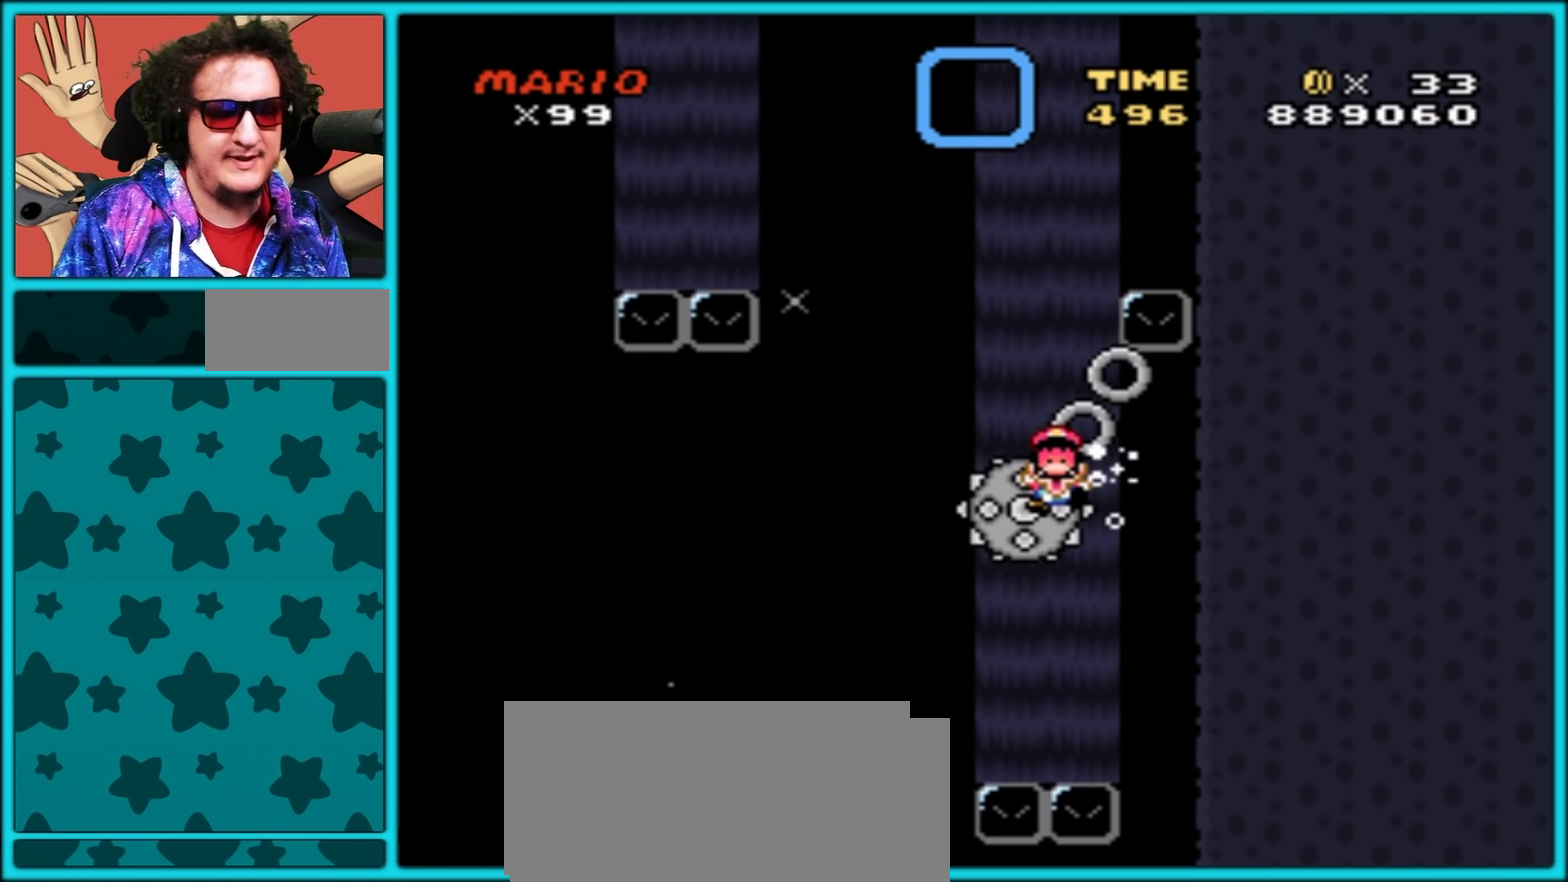
{"buttons": [], "events": []}
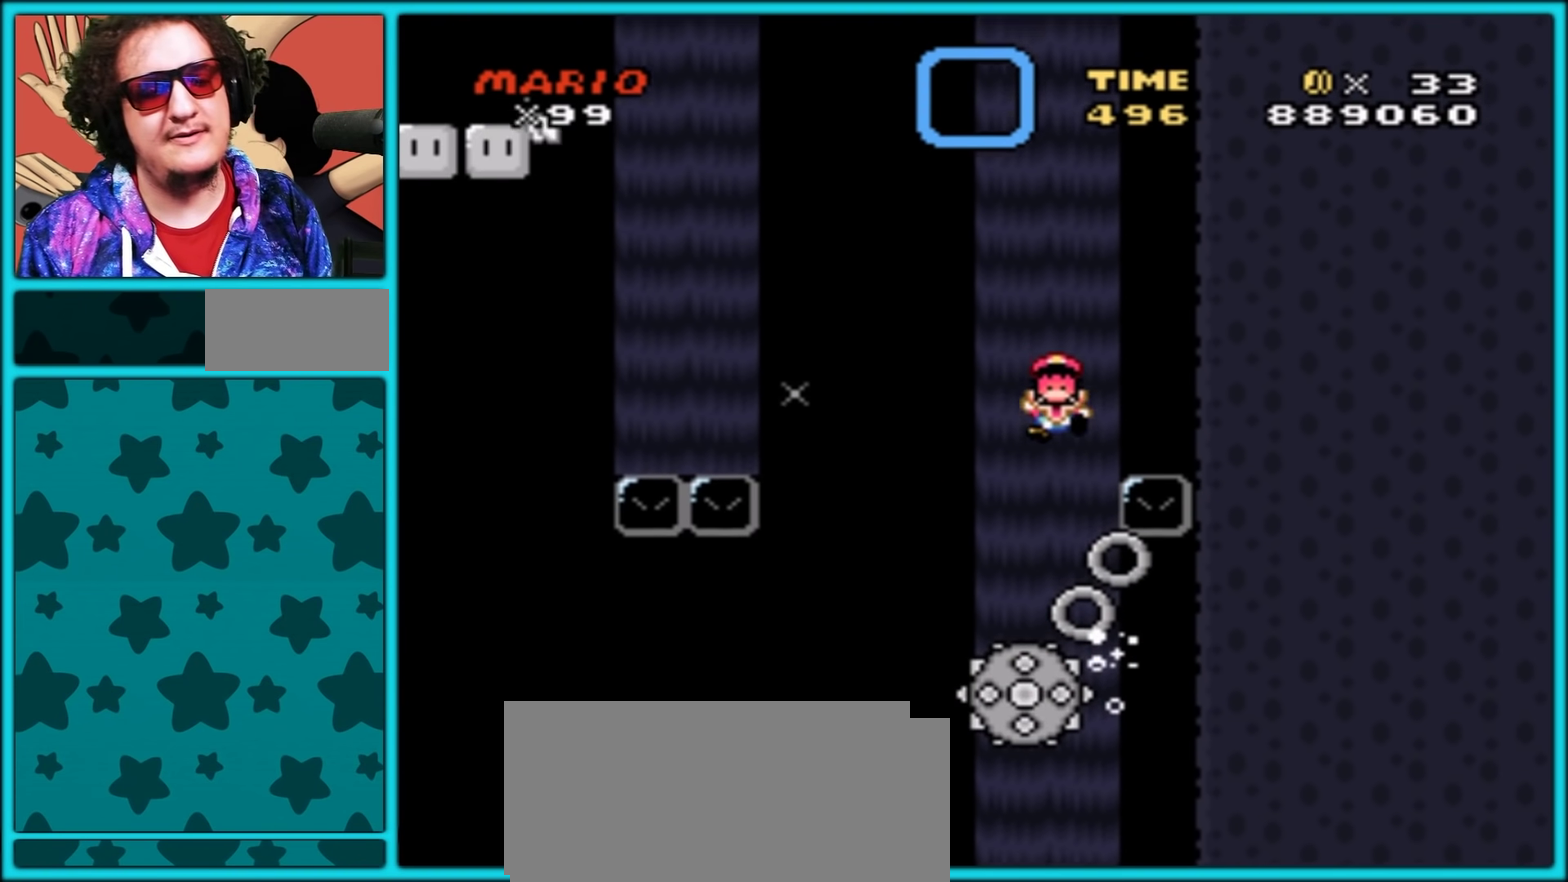
{"buttons": [], "events": []}
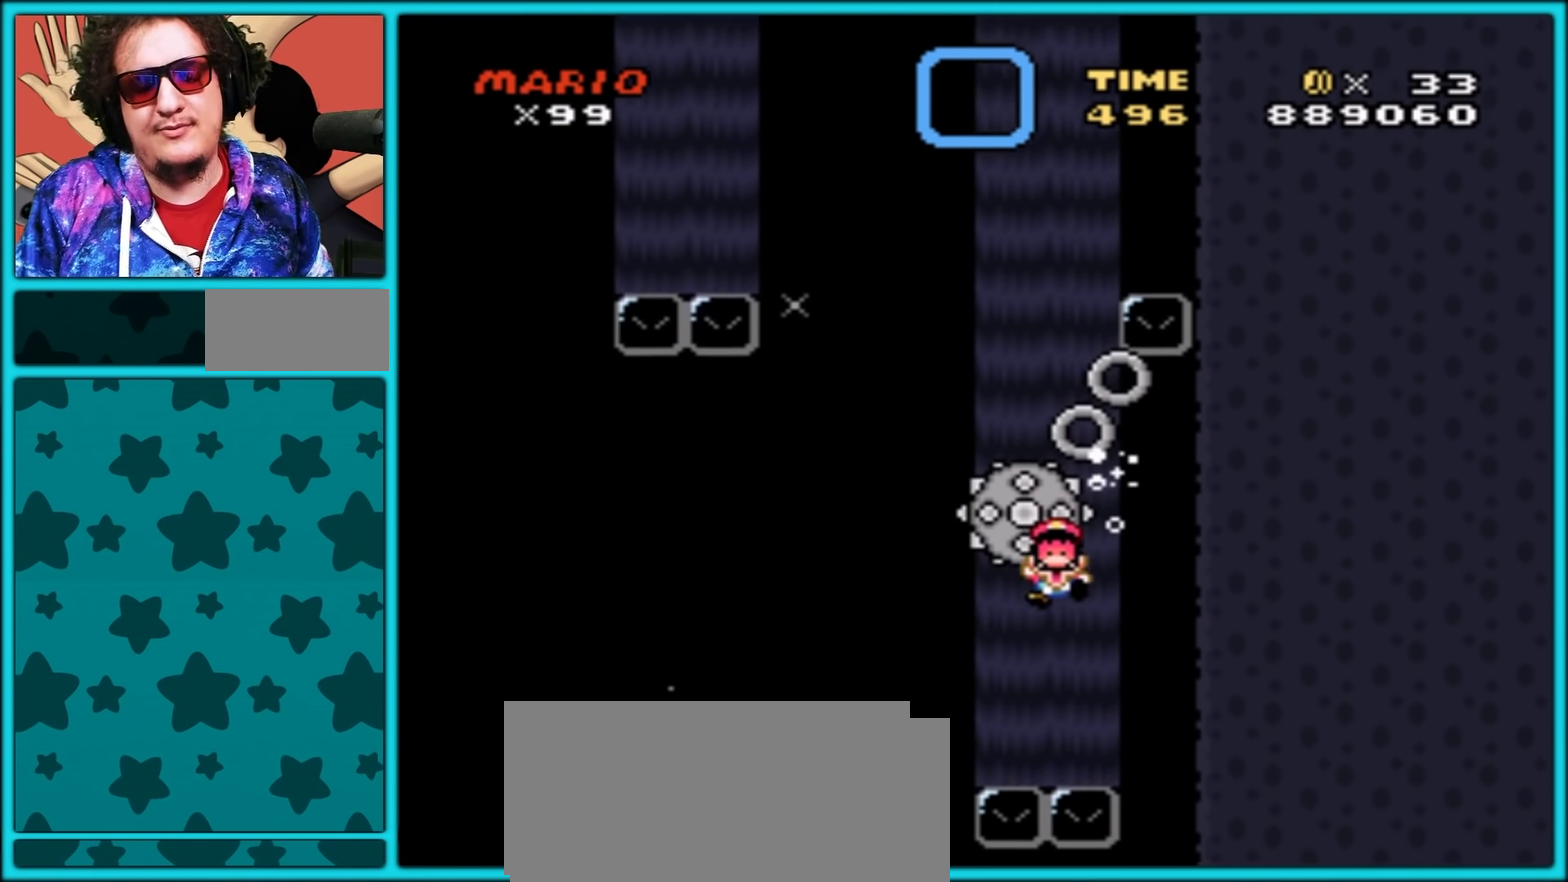
{"buttons": [], "events": []}
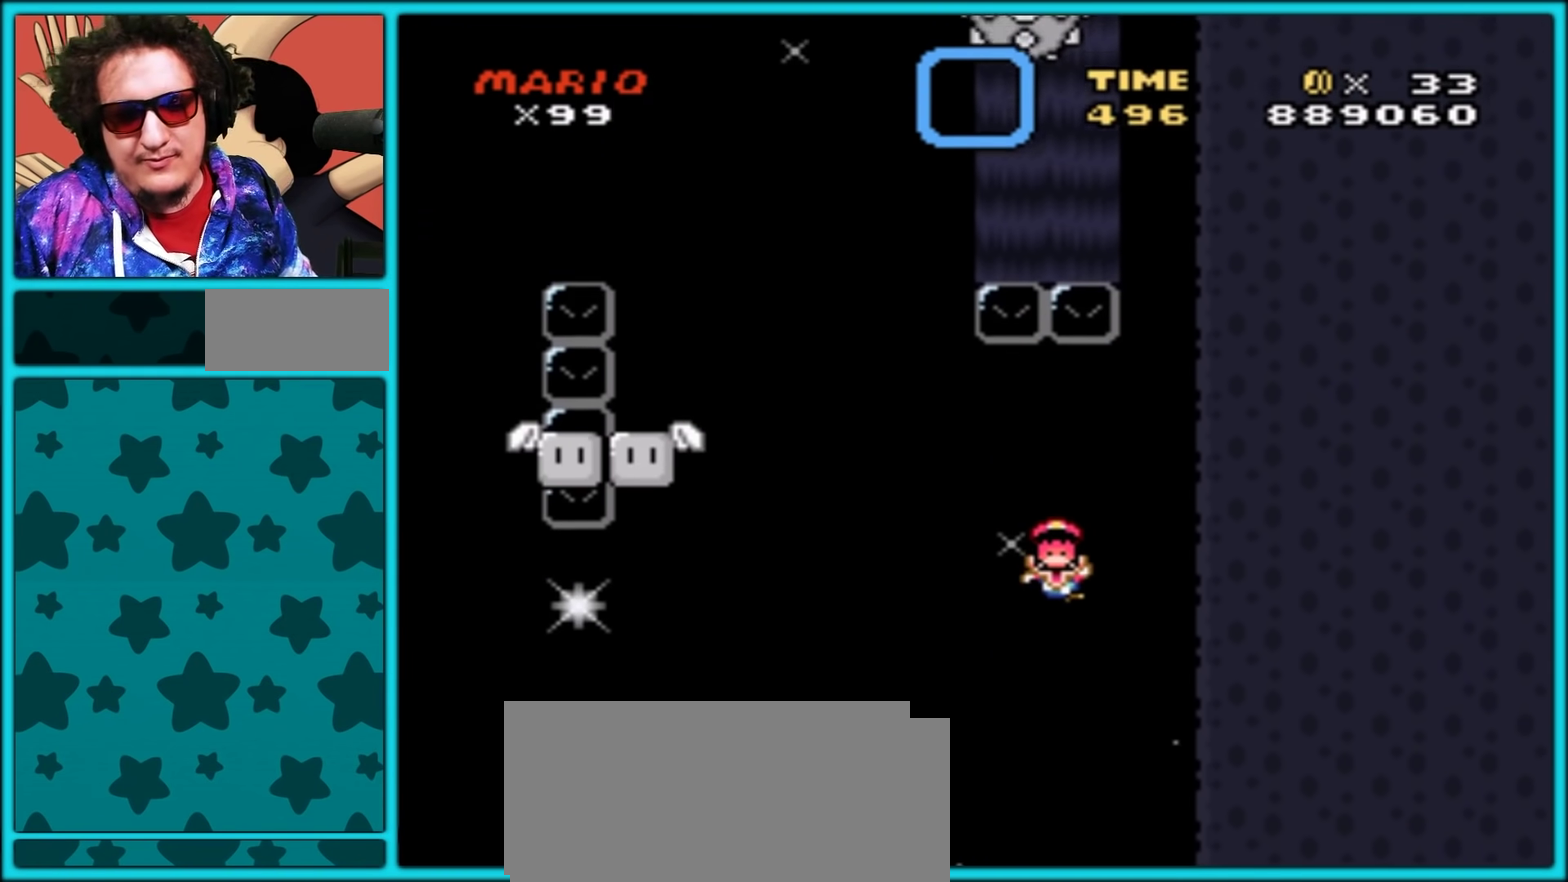
{"buttons": [], "events": []}